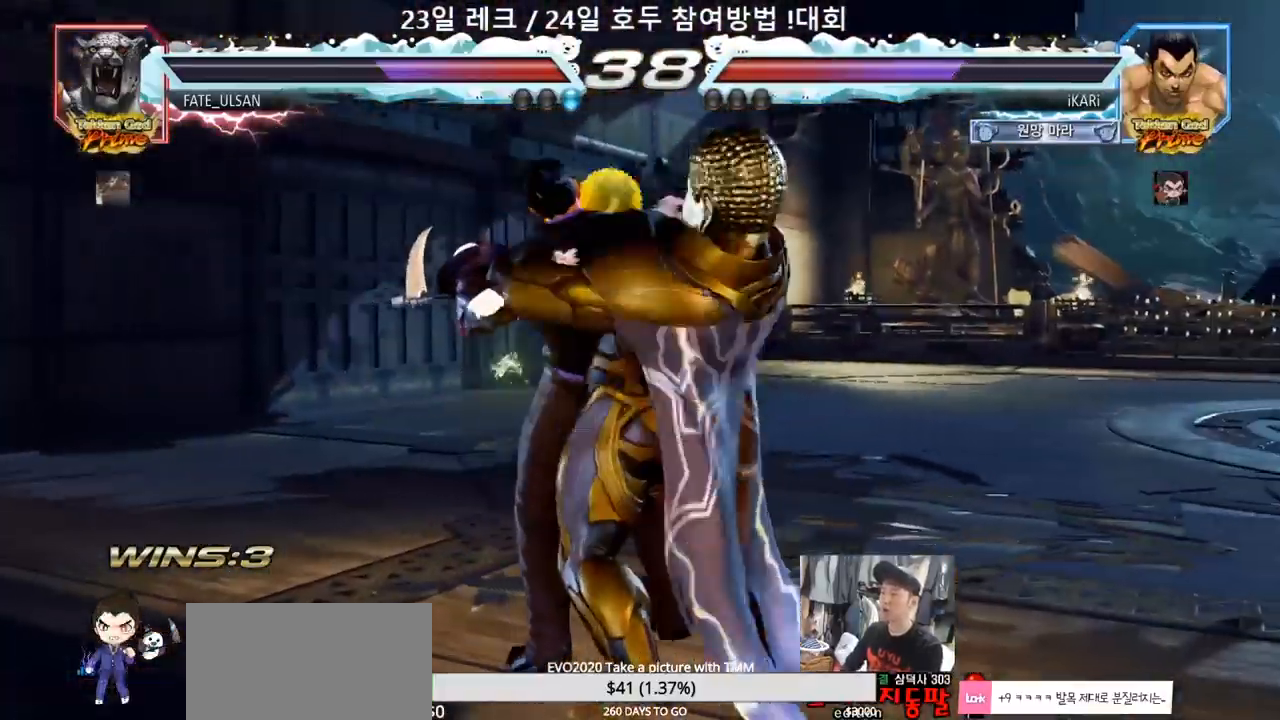
Gameplay with a controller (arcade stick); each line is a JSON object with the inputs held at the frame after it (dt_ms = milliseconds from this image to that frame). "events" lists button and stick changes between this image and that frame as [ms after this image, input, new state], when the widget could be followed in between. Not read: L3 R3.
{"dt_ms": 500, "buttons": [], "left_stick": "center", "events": [[17, "TRIANGLE", "down"], [67, "TRIANGLE", "up"], [117, "TRIANGLE", "down"], [167, "TRIANGLE", "up"], [217, "TRIANGLE", "down"], [267, "TRIANGLE", "up"], [333, "TRIANGLE", "down"], [367, "TRIANGLE", "up"], [433, "TRIANGLE", "down"], [467, "TRIANGLE", "up"]]}
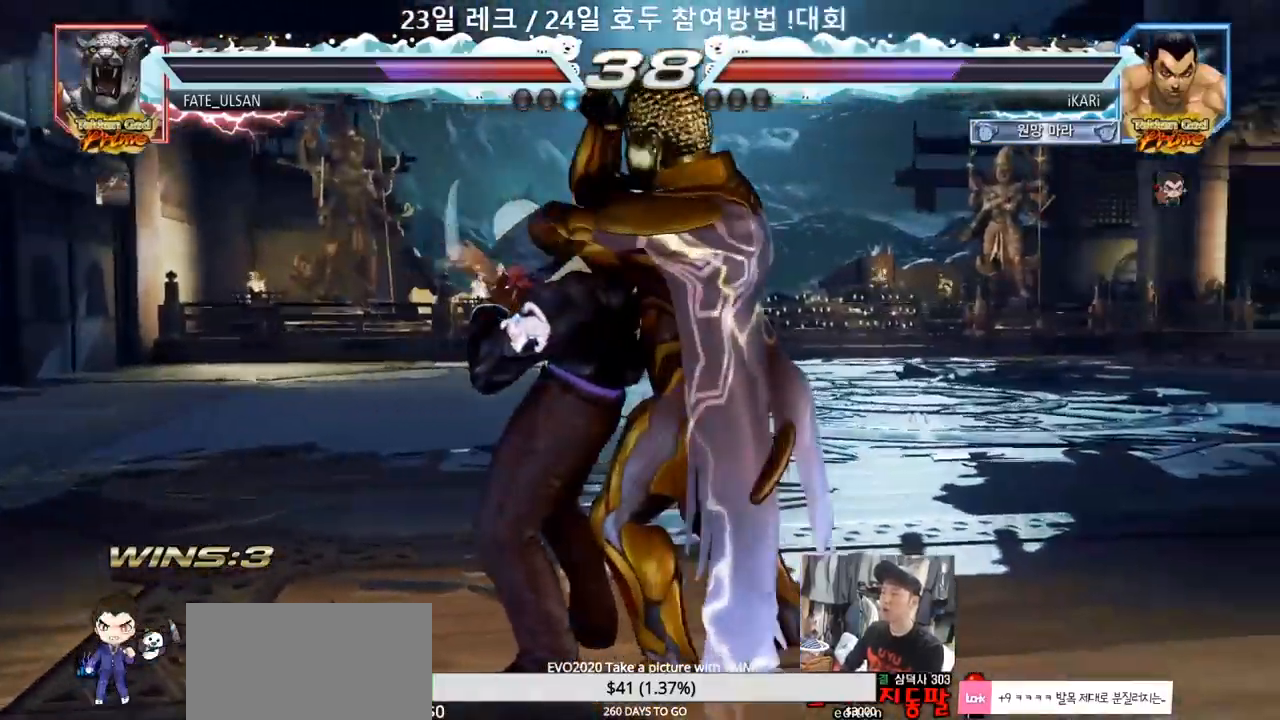
{"dt_ms": 500, "buttons": [], "left_stick": "center", "events": [[33, "TRIANGLE", "down"], [83, "TRIANGLE", "up"], [133, "TRIANGLE", "down"], [167, "TRIANGLE", "up"], [233, "TRIANGLE", "down"], [267, "TRIANGLE", "up"], [333, "TRIANGLE", "down"], [383, "TRIANGLE", "up"], [433, "TRIANGLE", "down"], [483, "TRIANGLE", "up"]]}
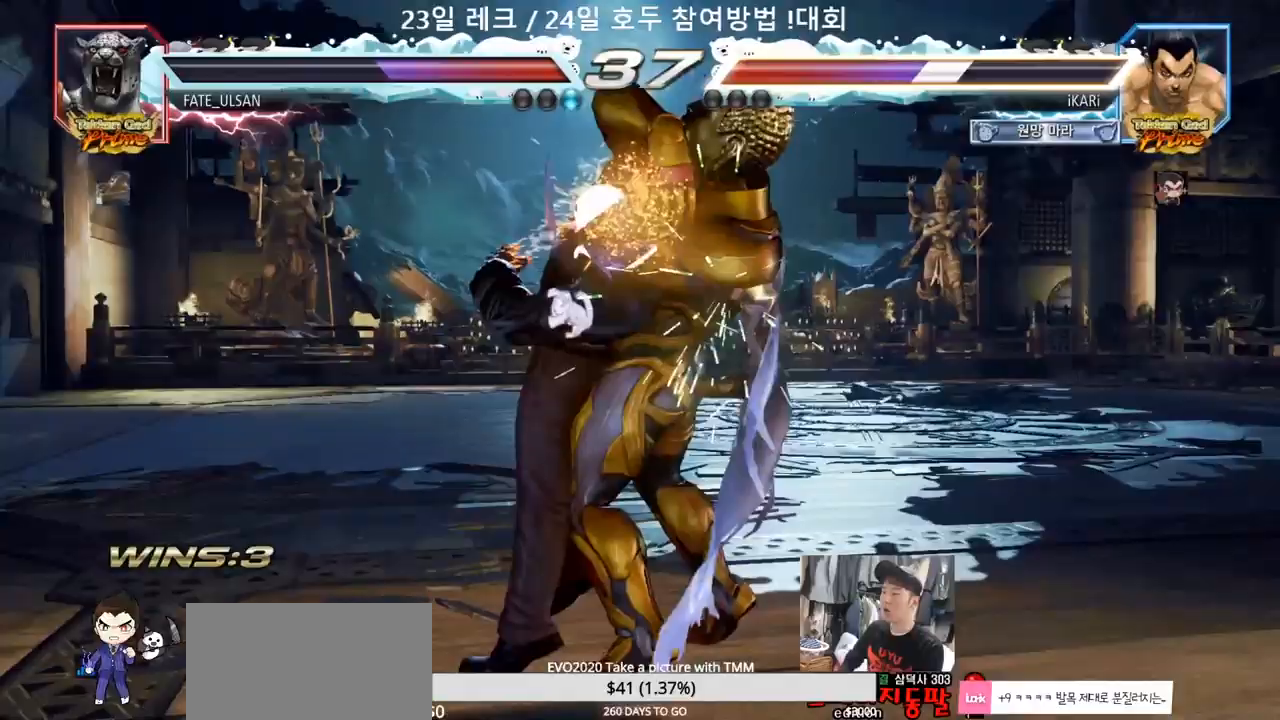
{"dt_ms": 500, "buttons": [], "left_stick": "center", "events": [[33, "TRIANGLE", "down"], [67, "TRIANGLE", "up"], [133, "TRIANGLE", "down"], [167, "TRIANGLE", "up"], [233, "TRIANGLE", "down"], [283, "TRIANGLE", "up"], [333, "TRIANGLE", "down"], [367, "TRIANGLE", "up"], [433, "TRIANGLE", "down"], [483, "TRIANGLE", "up"]]}
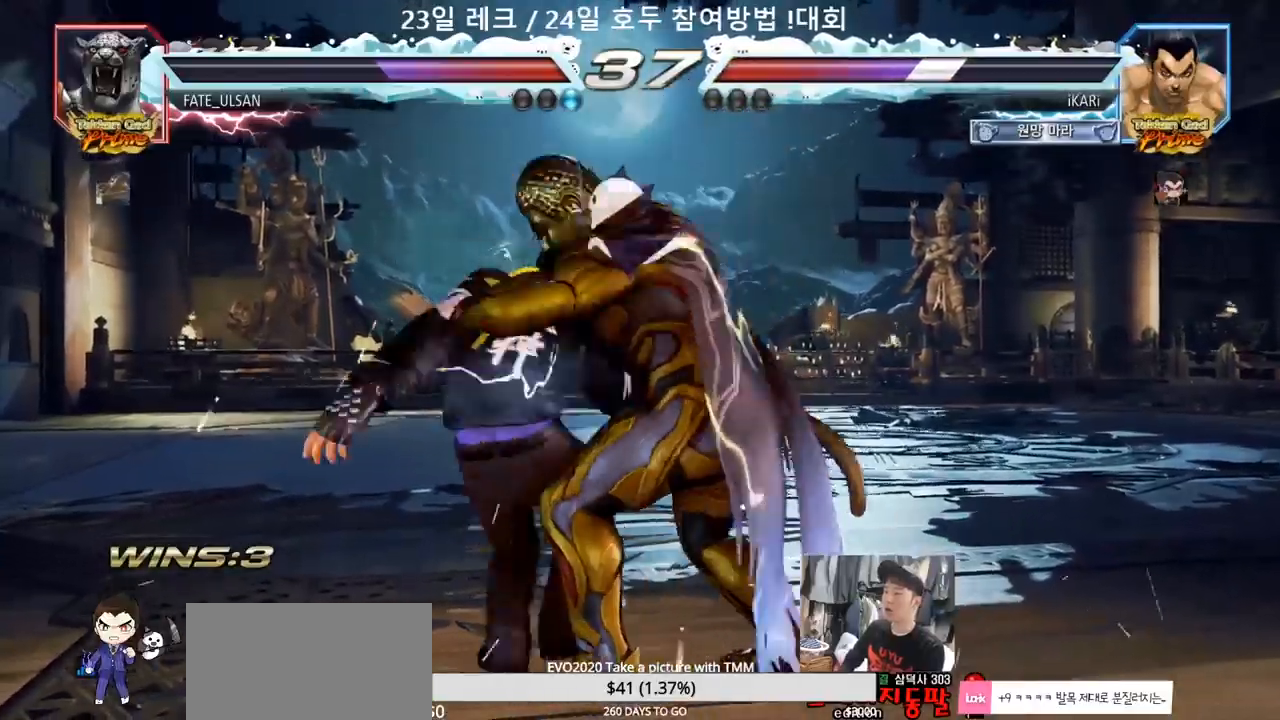
{"dt_ms": 500, "buttons": [], "left_stick": "center"}
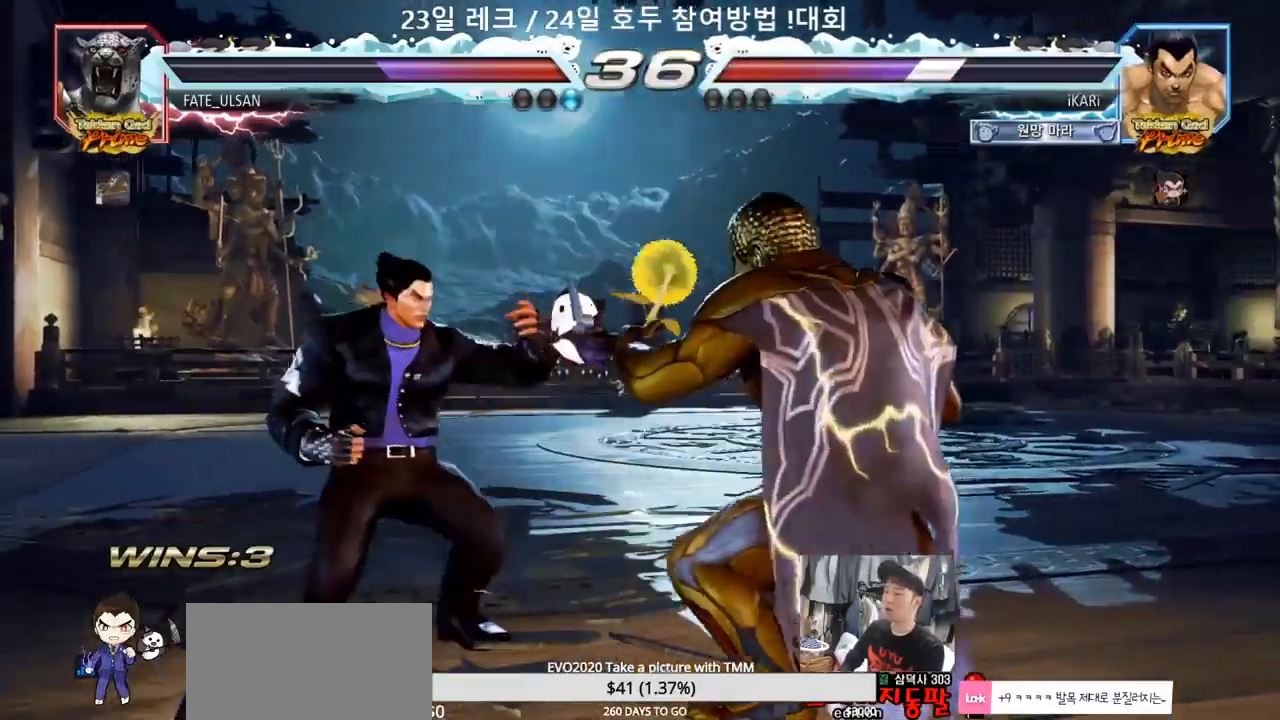
{"dt_ms": 500, "buttons": [], "left_stick": "left", "events": [[217, "left_stick", "left"], [417, "left_stick", "center"], [500, "left_stick", "left"]]}
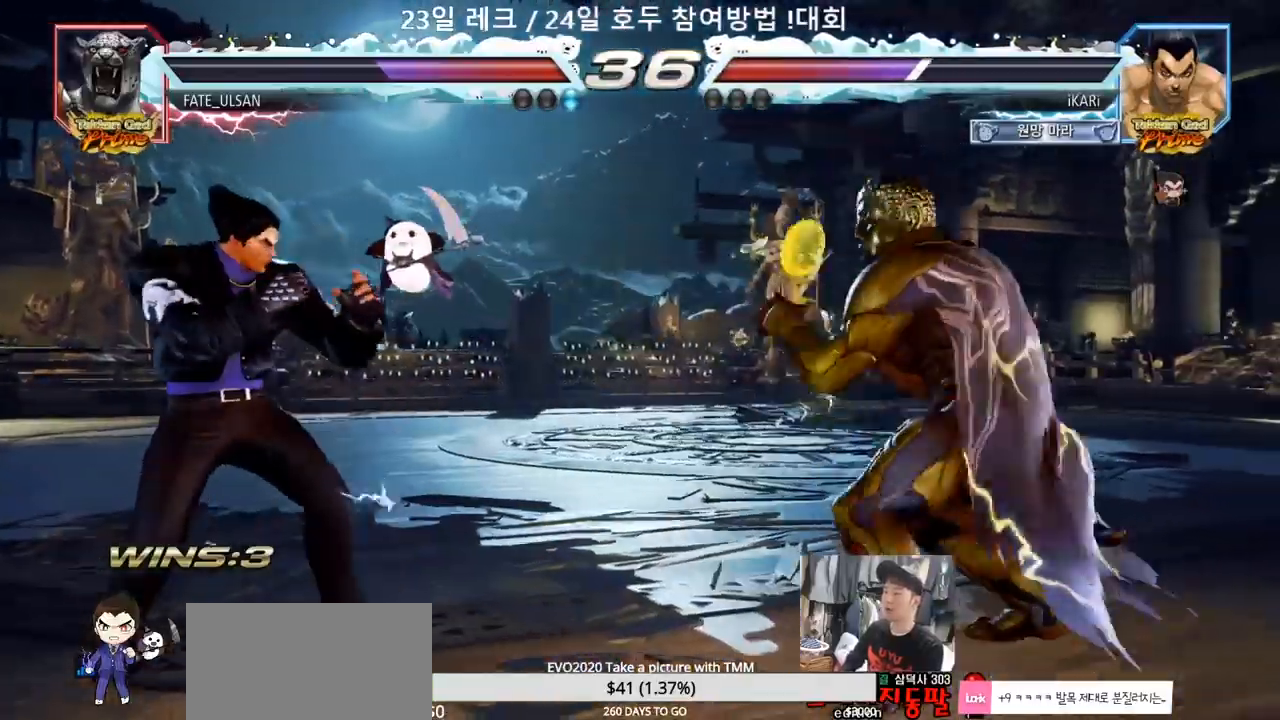
{"dt_ms": 500, "buttons": [], "left_stick": "left", "events": [[33, "left_stick", "center"], [100, "left_stick", "left"], [233, "left_stick", "center"], [350, "left_stick", "left"], [400, "left_stick", "center"], [450, "left_stick", "left"]]}
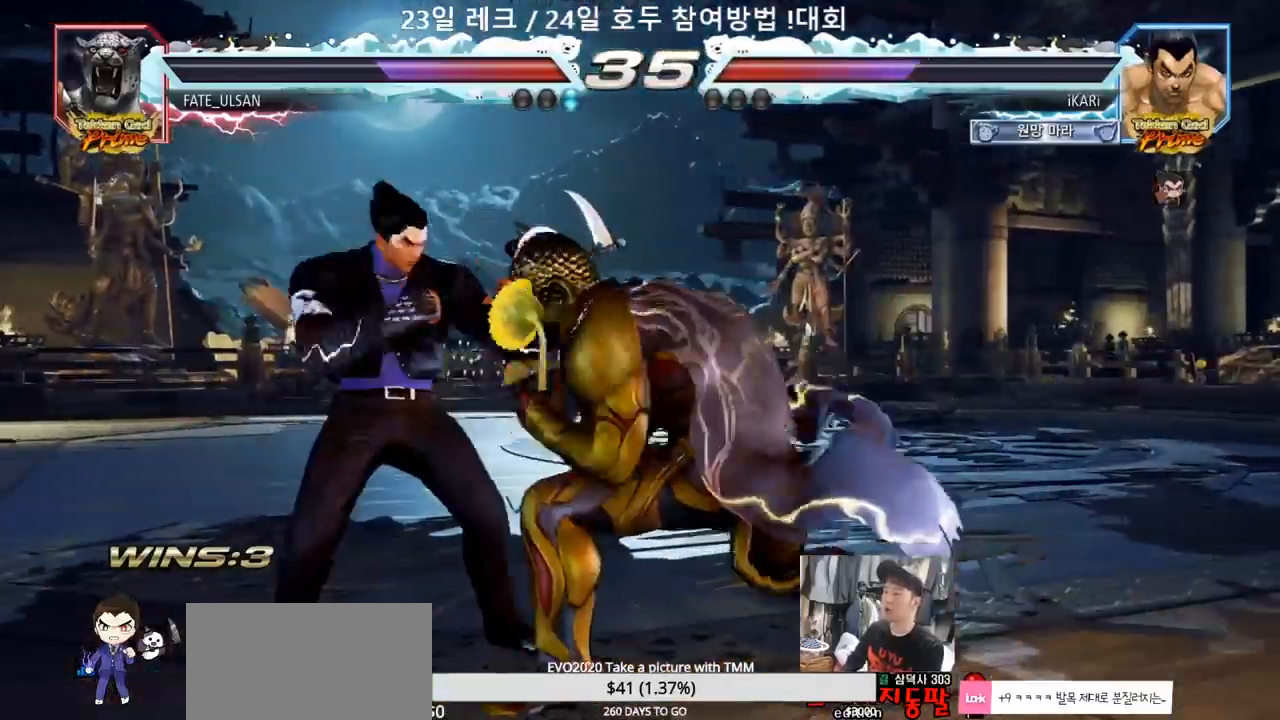
{"dt_ms": 500, "buttons": ["TRIANGLE"], "left_stick": "left", "events": [[200, "SQUARE", "down"], [233, "SQUARE", "up"], [317, "TRIANGLE", "down"], [367, "TRIANGLE", "up"], [417, "TRIANGLE", "down"], [450, "TRIANGLE", "up"], [500, "TRIANGLE", "down"]]}
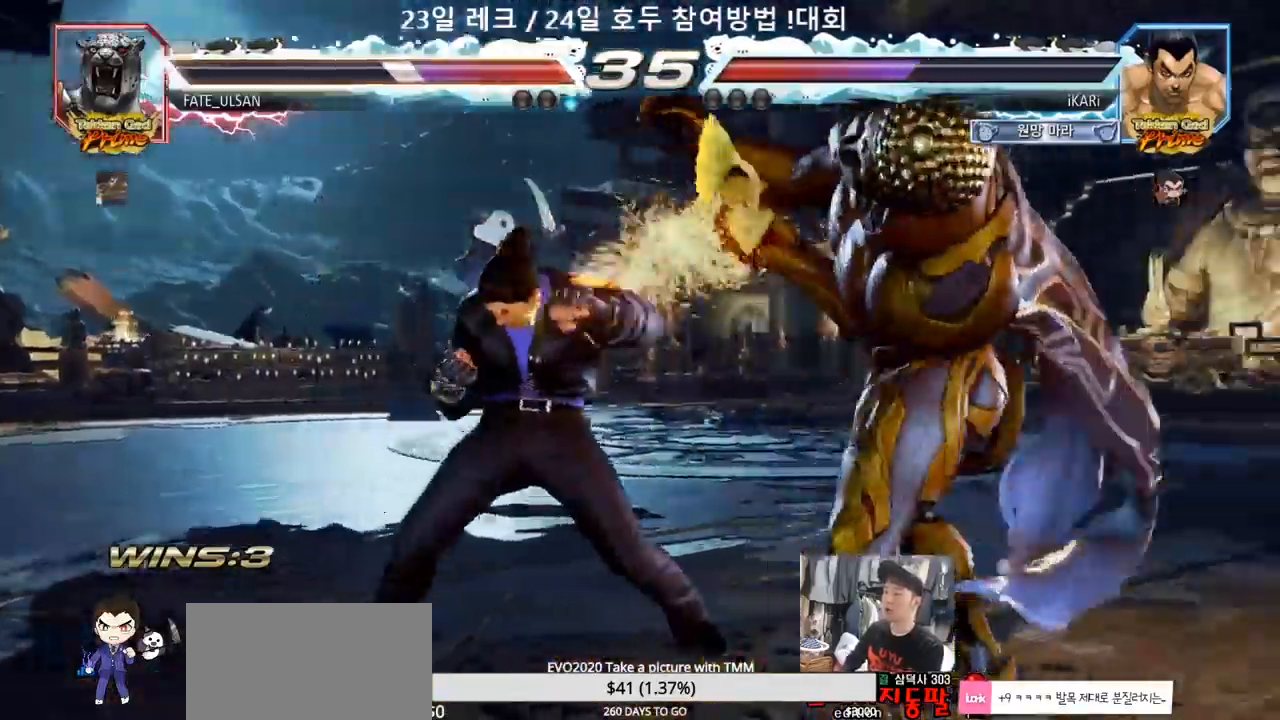
{"dt_ms": 500, "buttons": ["TRIANGLE"], "left_stick": "left", "events": [[67, "TRIANGLE", "up"], [117, "TRIANGLE", "down"], [167, "TRIANGLE", "up"], [200, "TRIANGLE", "down"], [267, "TRIANGLE", "up"], [300, "TRIANGLE", "down"], [367, "TRIANGLE", "up"], [433, "TRIANGLE", "down"]]}
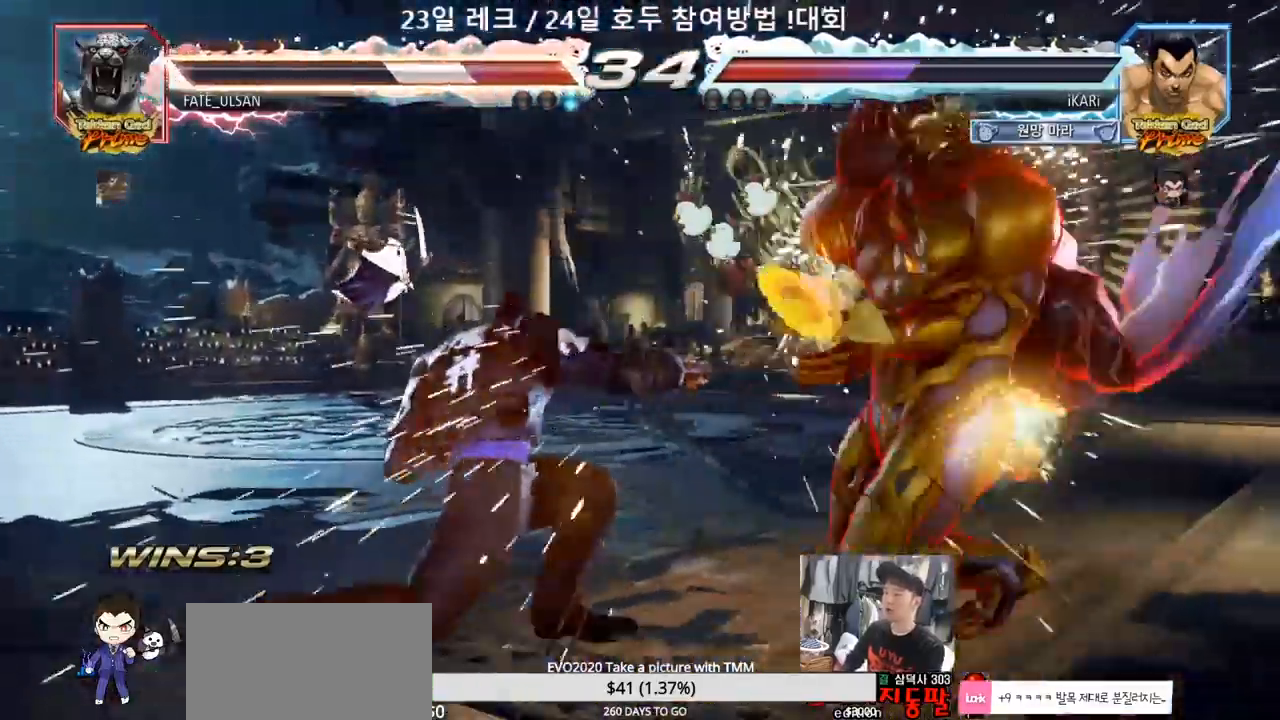
{"dt_ms": 500, "buttons": [], "left_stick": "right", "events": [[50, "TRIANGLE", "up"], [83, "left_stick", "center"], [300, "left_stick", "down"], [367, "left_stick", "center"], [500, "left_stick", "right"]]}
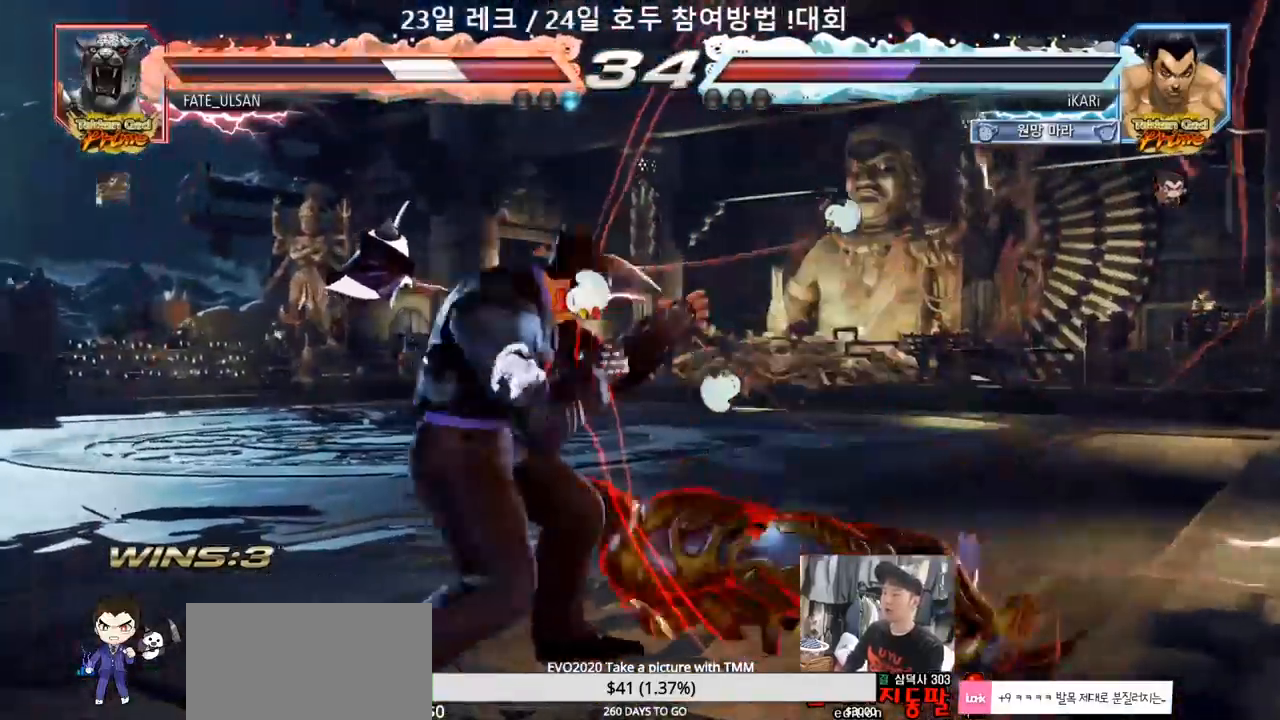
{"dt_ms": 500, "buttons": [], "left_stick": "center", "events": [[83, "left_stick", "down"], [133, "left_stick", "right"], [167, "CIRCLE", "down"], [183, "CIRCLE", "up"], [283, "CIRCLE", "down"], [333, "CIRCLE", "up"], [400, "TRIANGLE", "down"], [467, "TRIANGLE", "up"], [483, "left_stick", "center"]]}
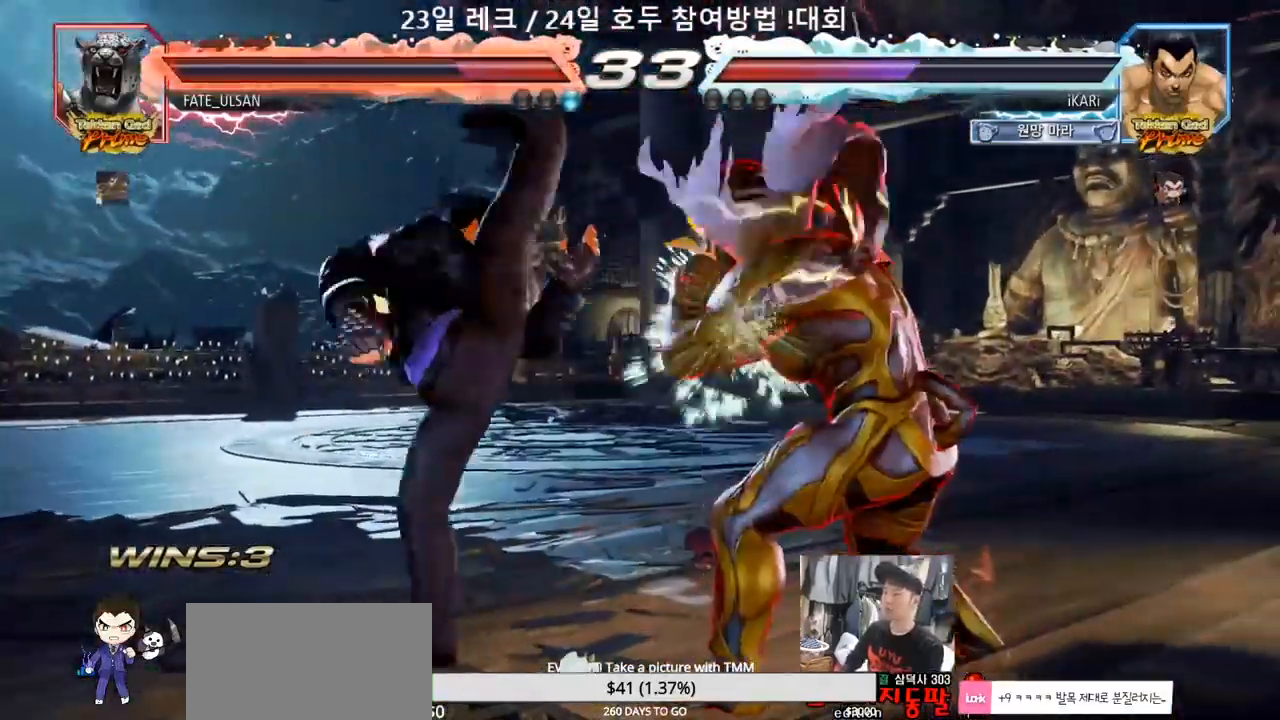
{"dt_ms": 500, "buttons": [], "left_stick": "left", "events": [[450, "left_stick", "left"]]}
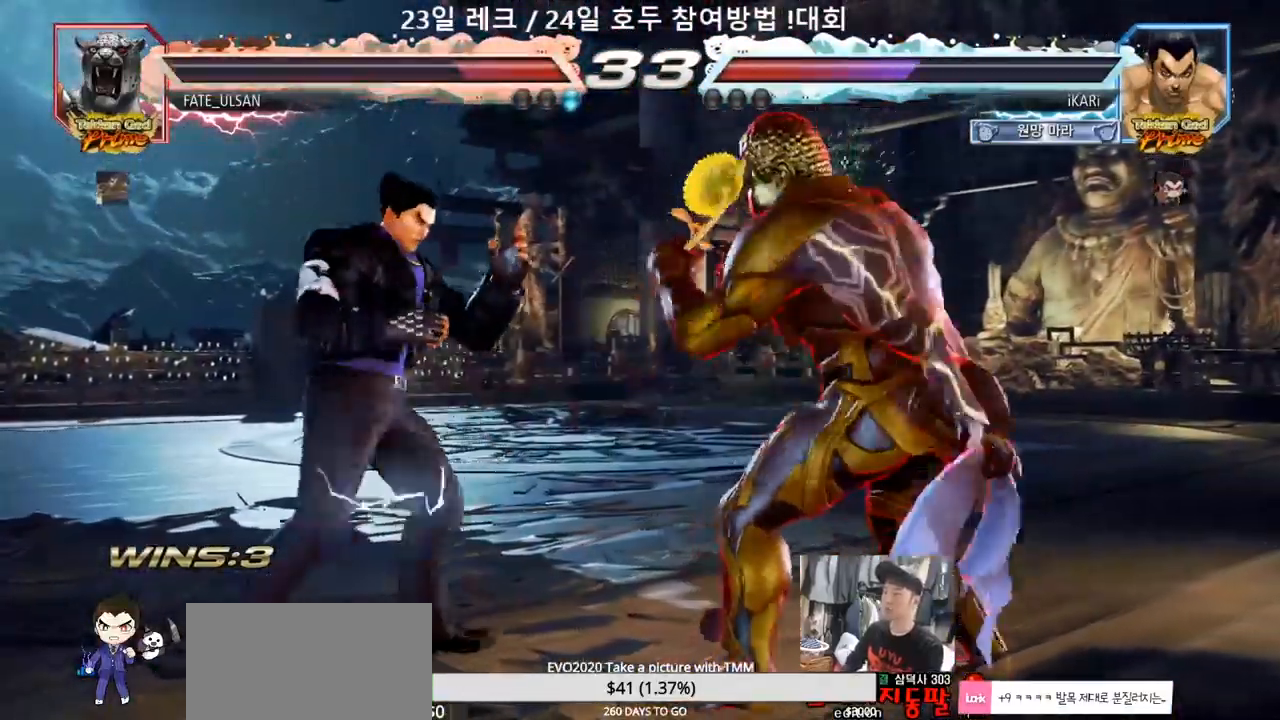
{"dt_ms": 500, "buttons": [], "left_stick": "left"}
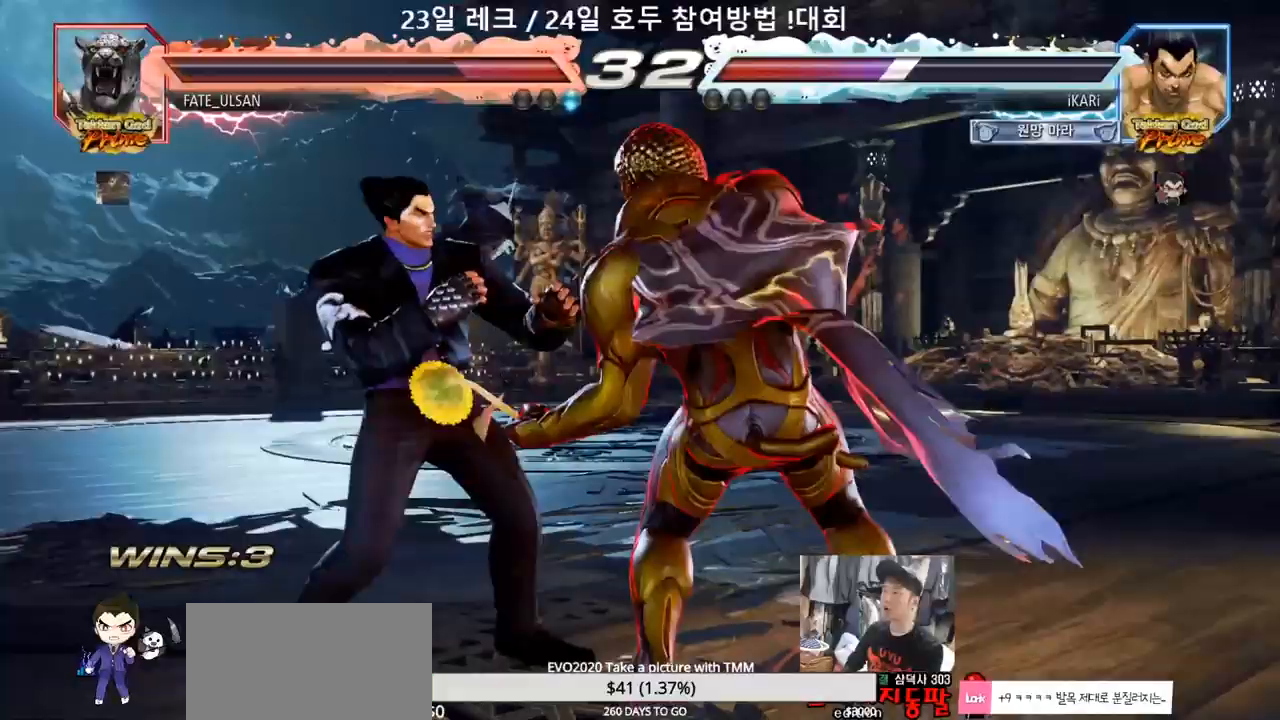
{"dt_ms": 500, "buttons": ["TRIANGLE"], "left_stick": "right", "events": [[133, "left_stick", "center"], [317, "left_stick", "right"], [400, "TRIANGLE", "down"], [450, "TRIANGLE", "up"], [483, "TRIANGLE", "down"]]}
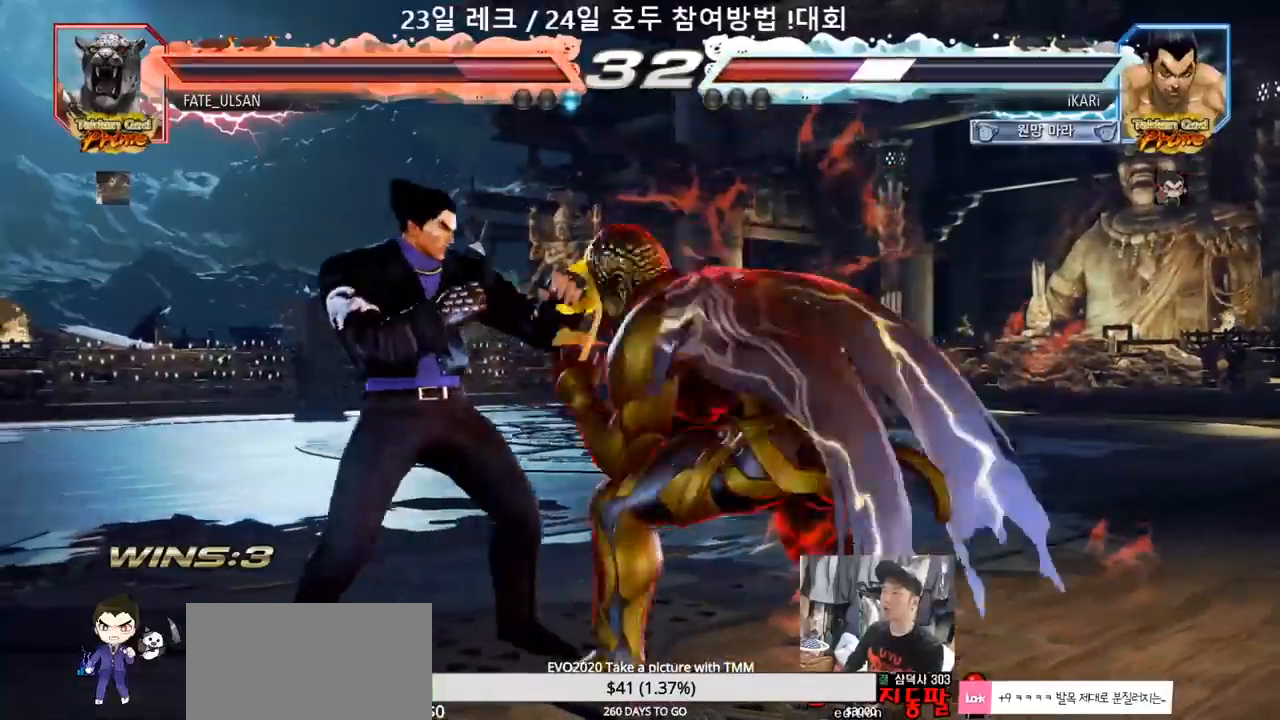
{"dt_ms": 500, "buttons": [], "left_stick": "center", "events": [[33, "TRIANGLE", "up"], [133, "left_stick", "center"]]}
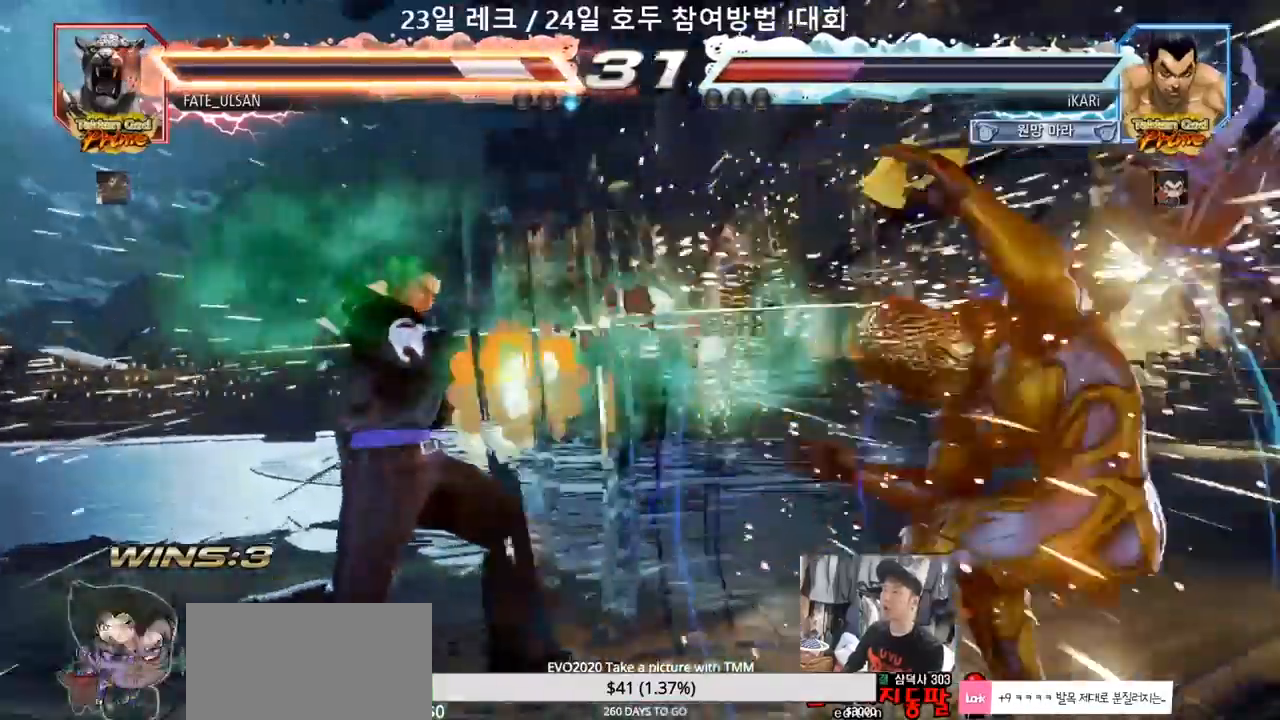
{"dt_ms": 500, "buttons": [], "left_stick": "right", "events": [[433, "left_stick", "right"]]}
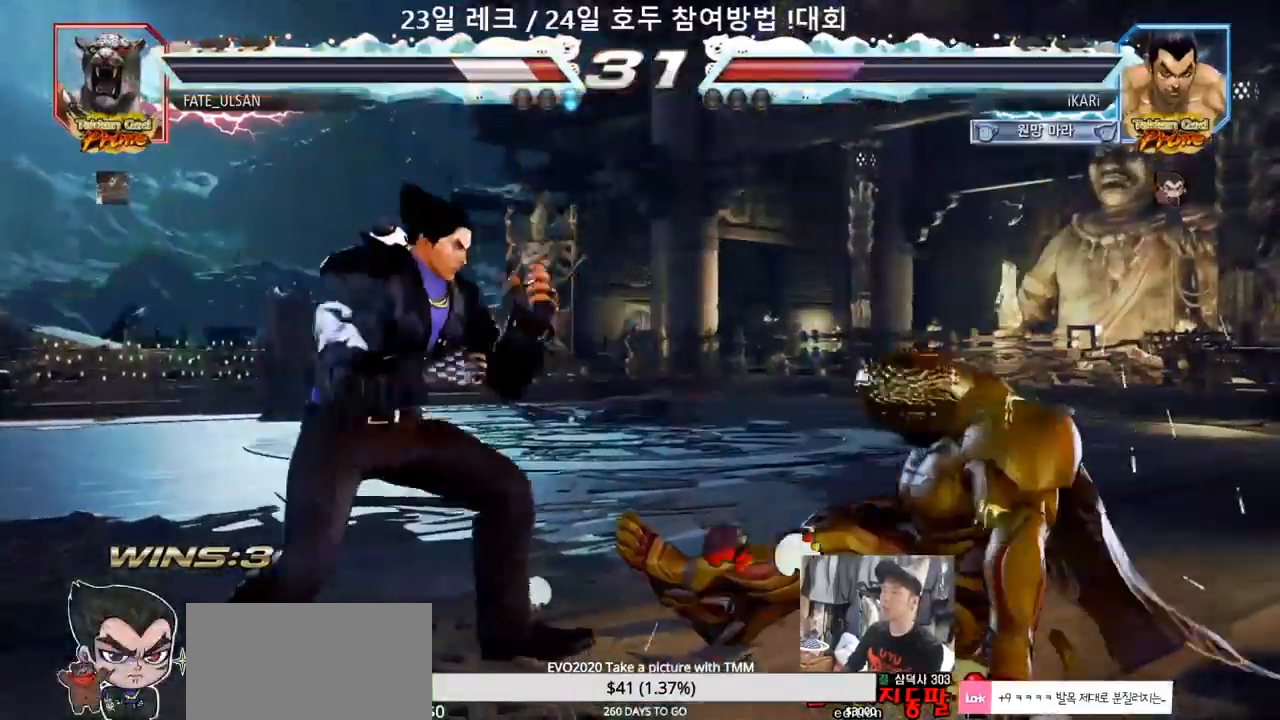
{"dt_ms": 500, "buttons": [], "left_stick": "down-left", "events": [[400, "left_stick", "down-left"], [417, "CIRCLE", "down"], [467, "CIRCLE", "up"]]}
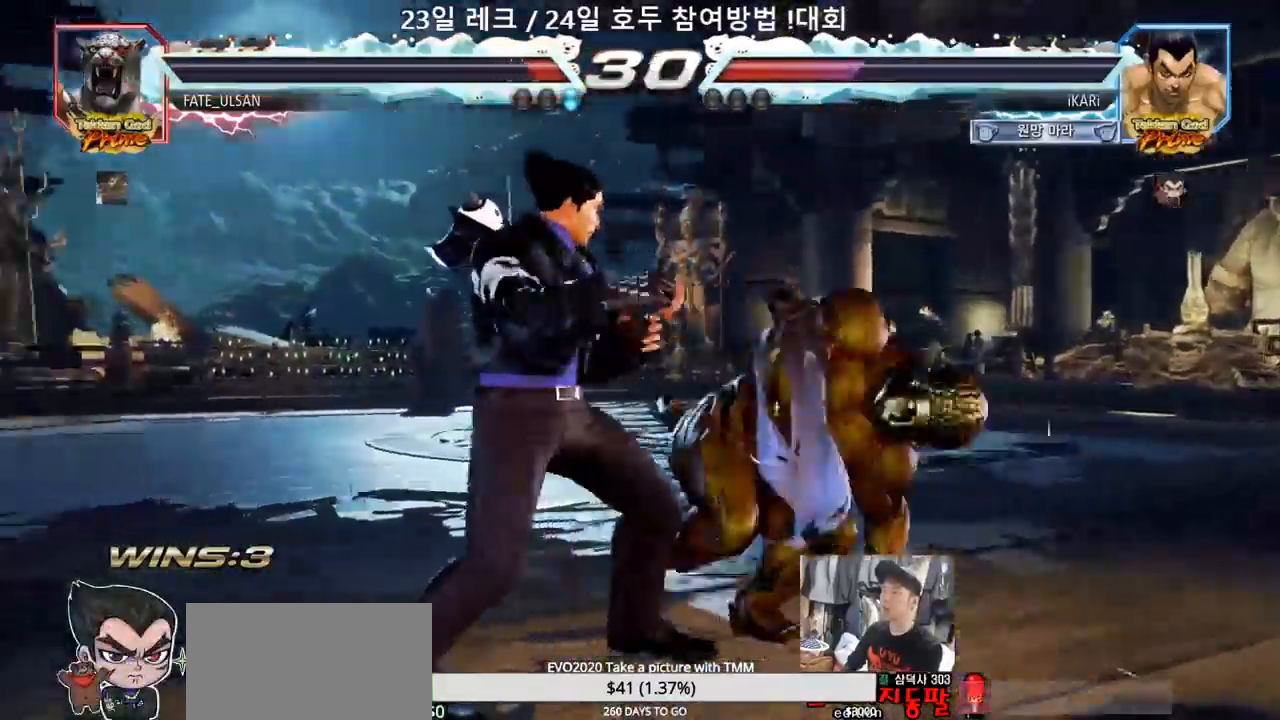
{"dt_ms": 1000, "buttons": [], "left_stick": "center"}
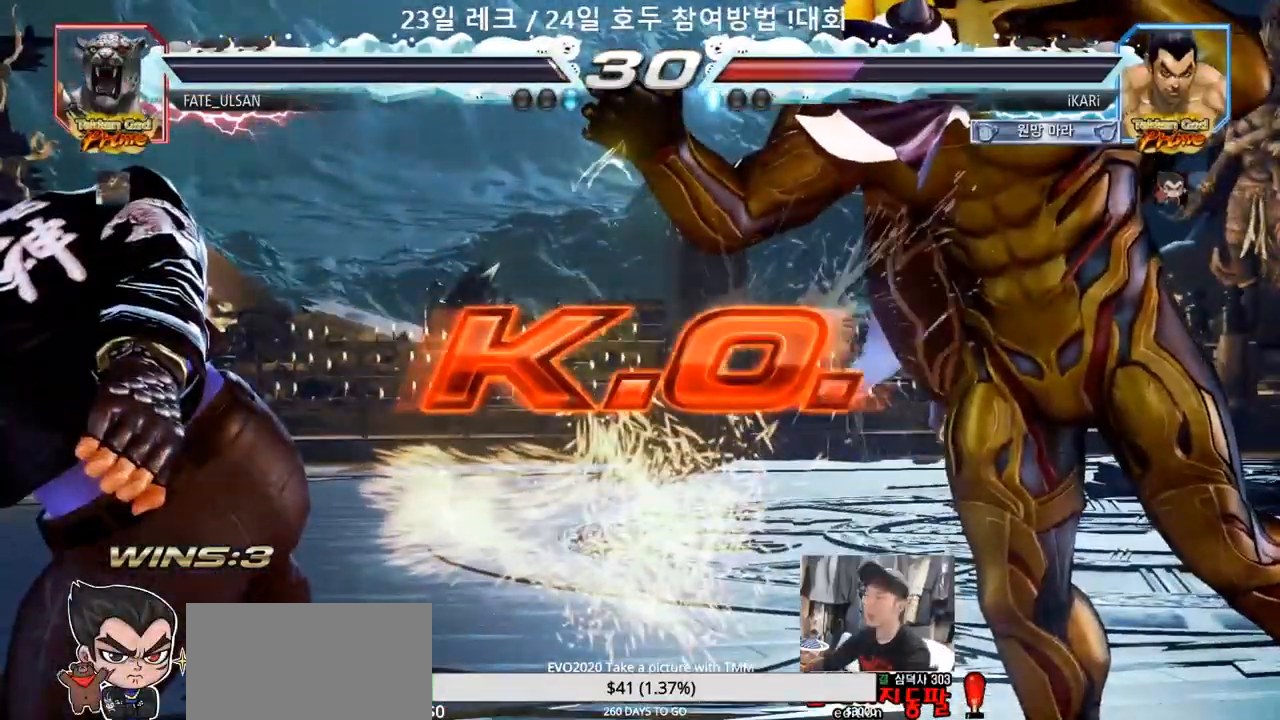
{"dt_ms": 500, "buttons": [], "left_stick": "center", "events": []}
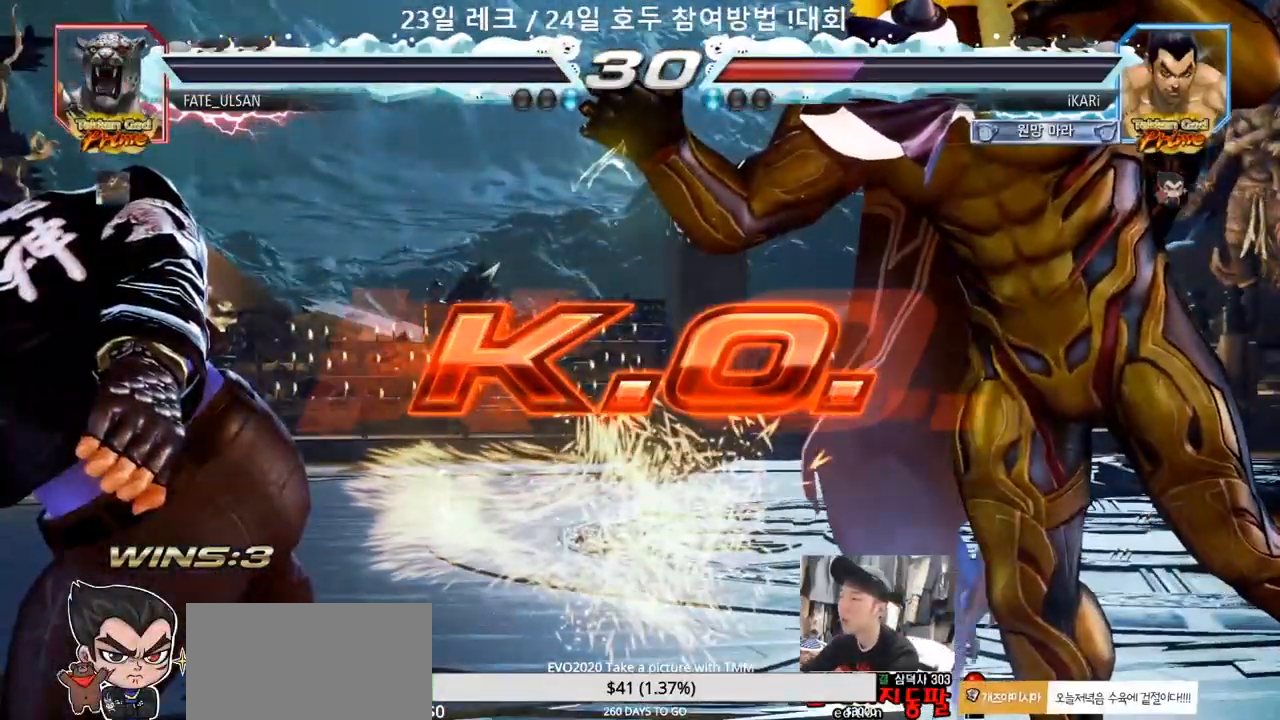
{"dt_ms": 500, "buttons": [], "left_stick": "center", "events": []}
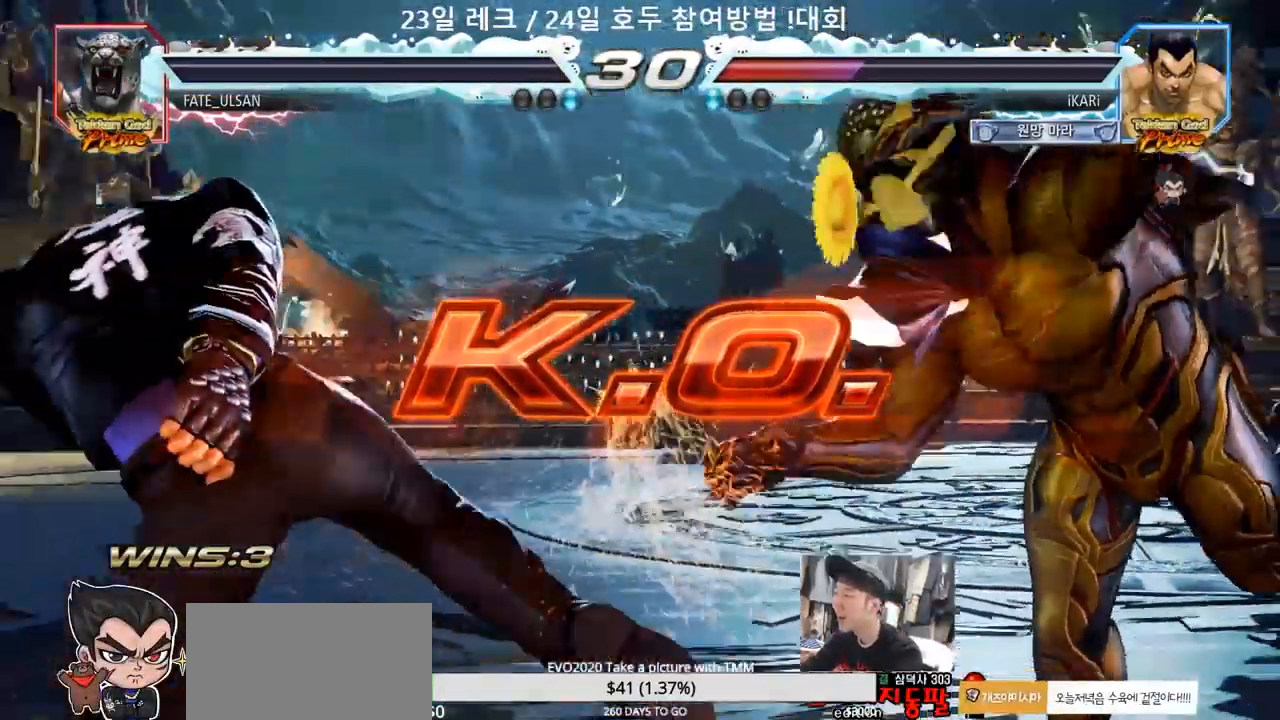
{"dt_ms": 500, "buttons": [], "left_stick": "center", "events": []}
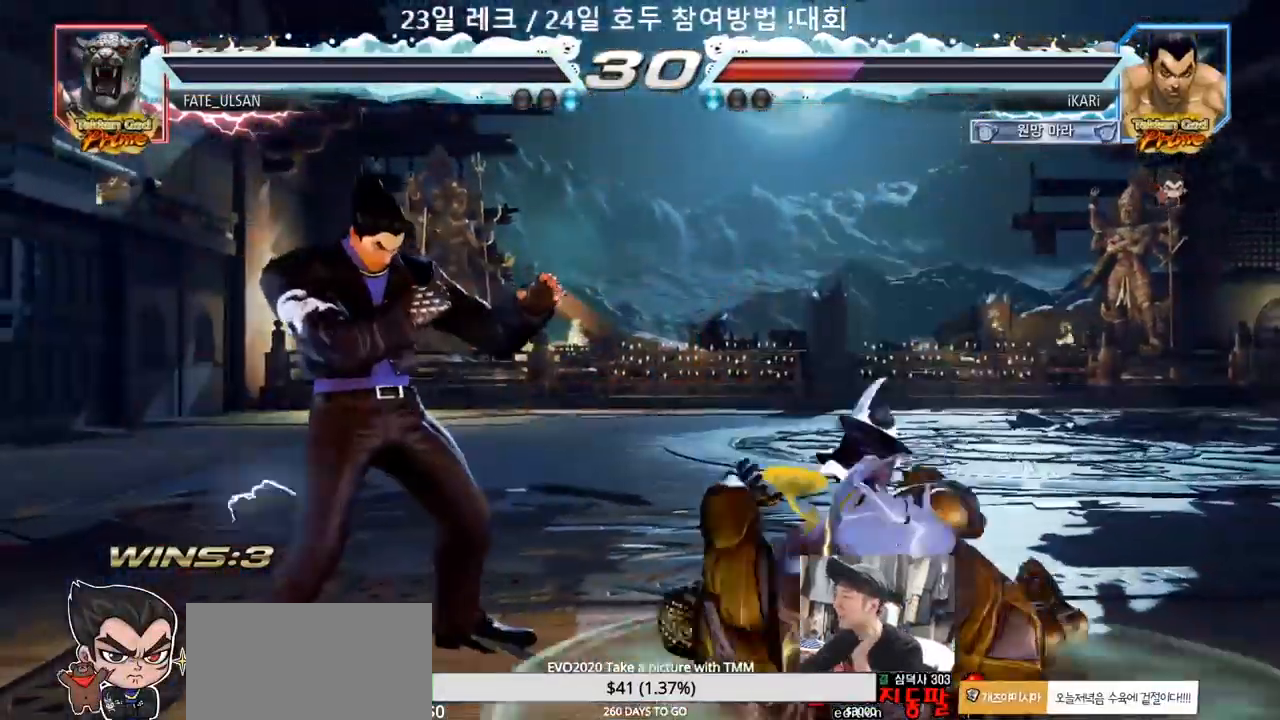
{"dt_ms": 500, "buttons": [], "left_stick": "center"}
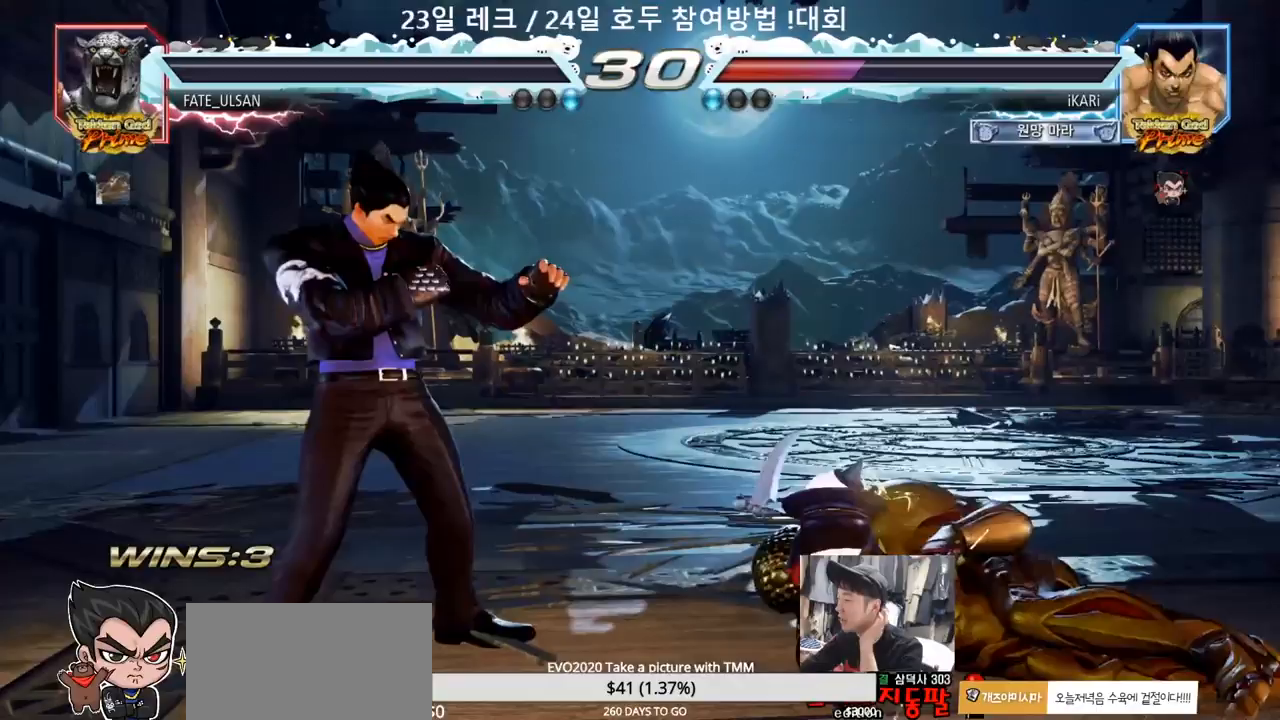
{"dt_ms": 500, "buttons": [], "left_stick": "center", "events": []}
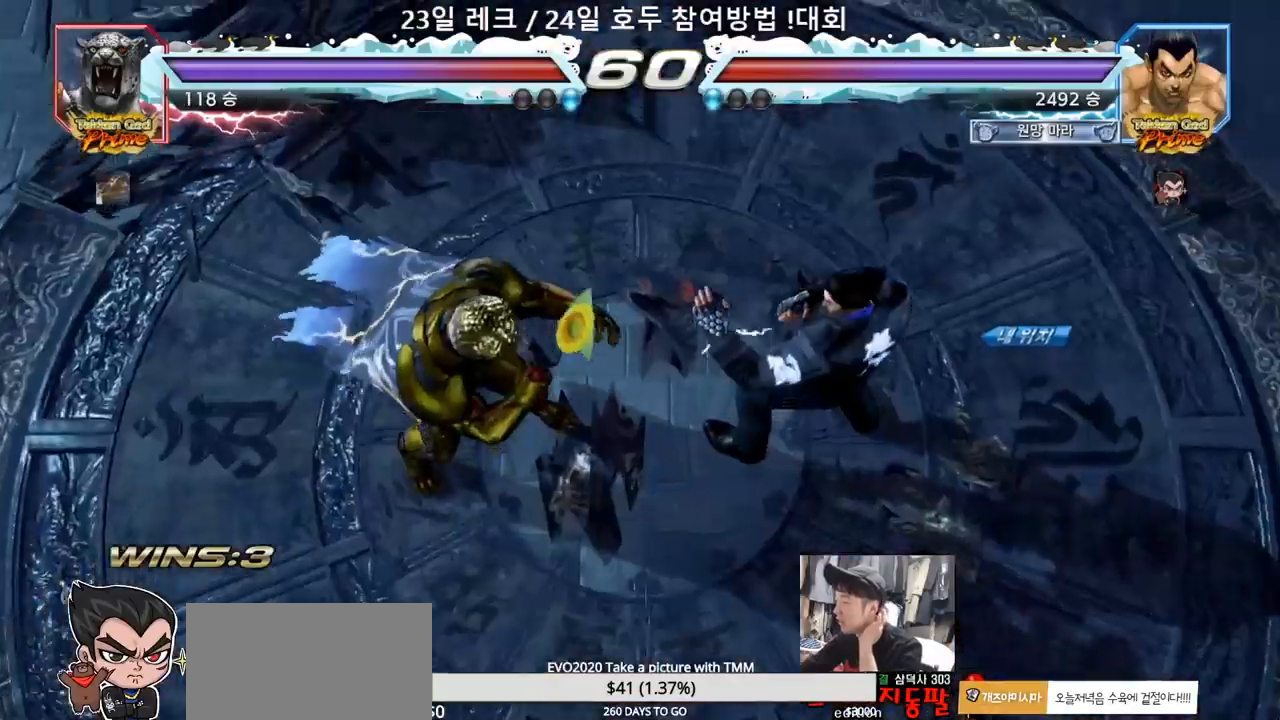
{"dt_ms": 500, "buttons": [], "left_stick": "center", "events": []}
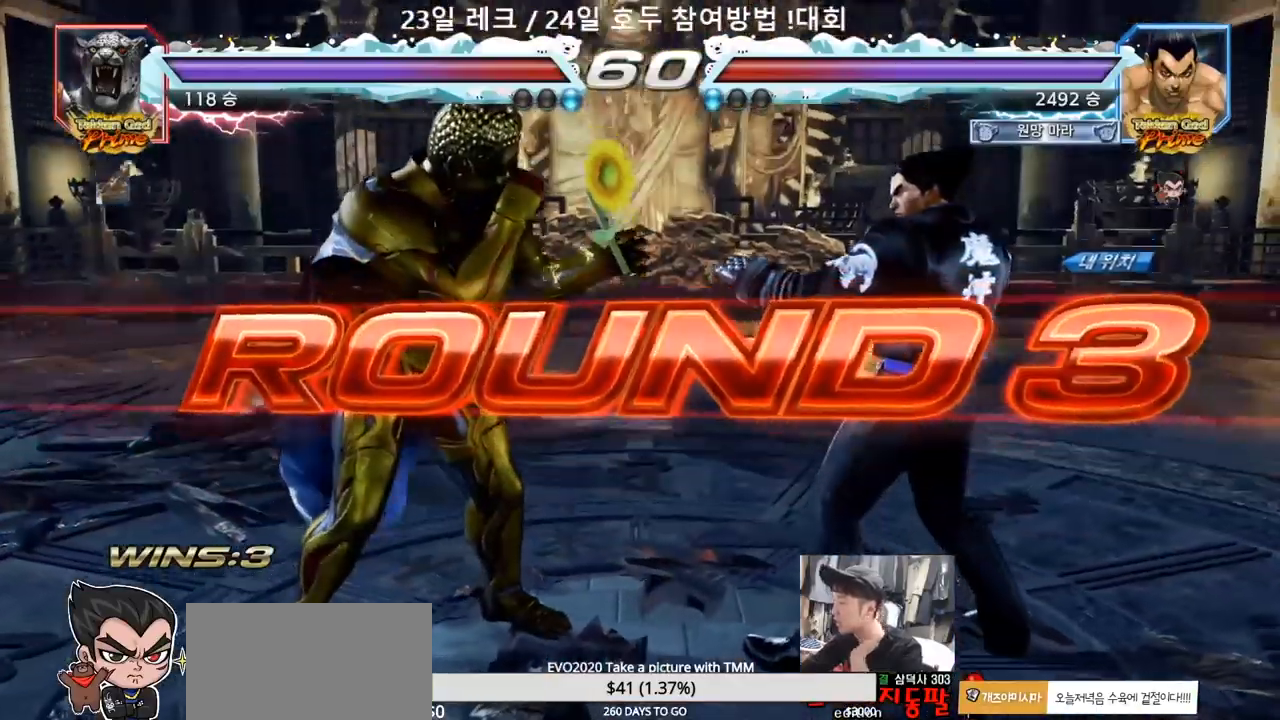
{"dt_ms": 500, "buttons": [], "left_stick": "center", "events": []}
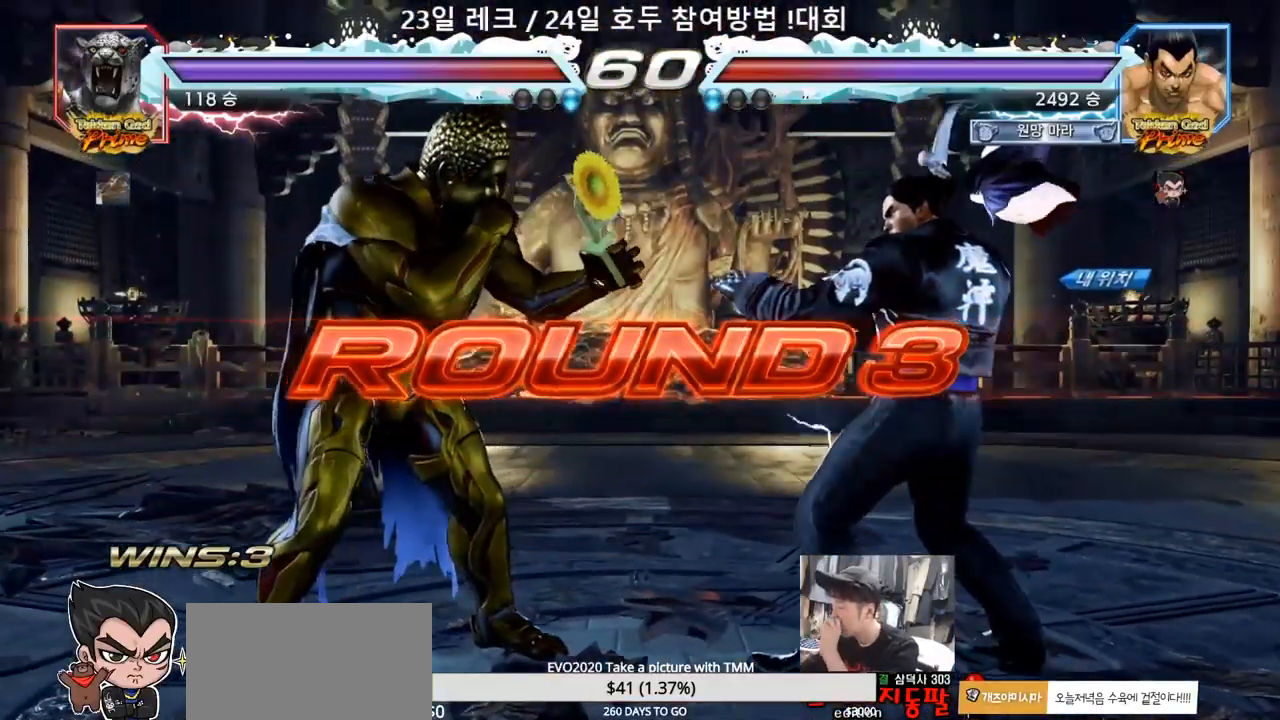
{"dt_ms": 500, "buttons": [], "left_stick": "center"}
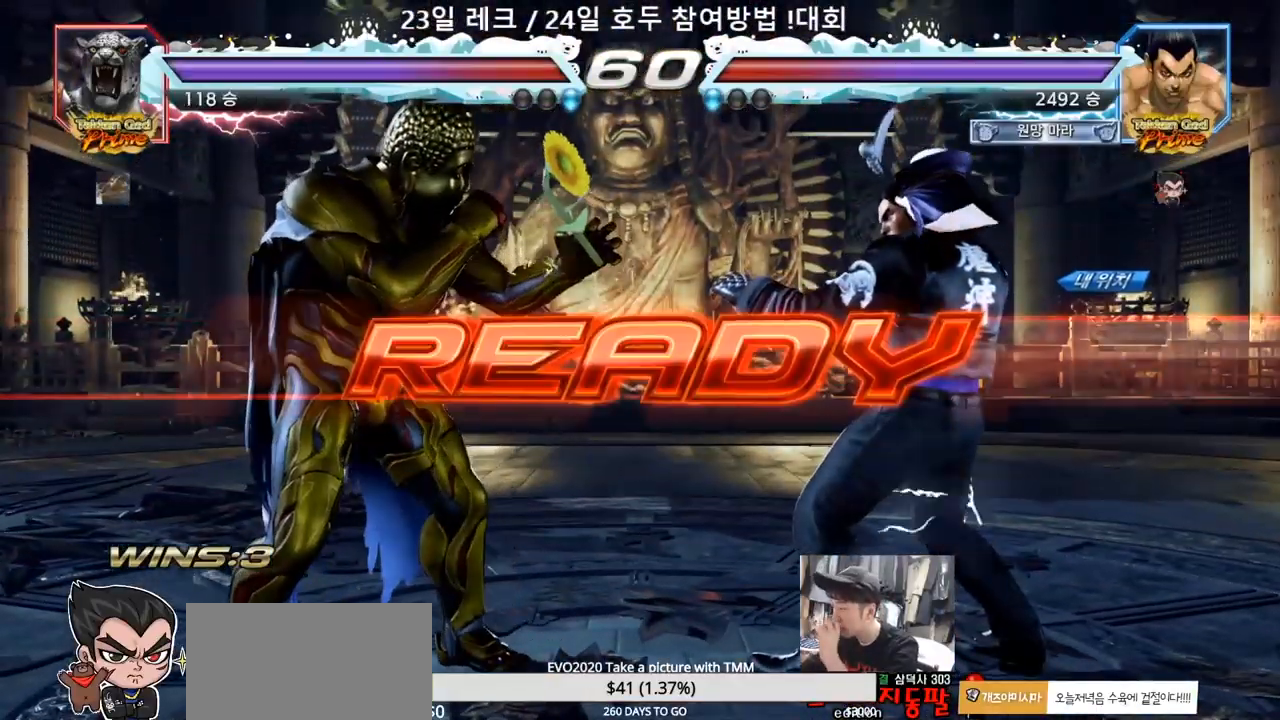
{"dt_ms": 500, "buttons": [], "left_stick": "center", "events": []}
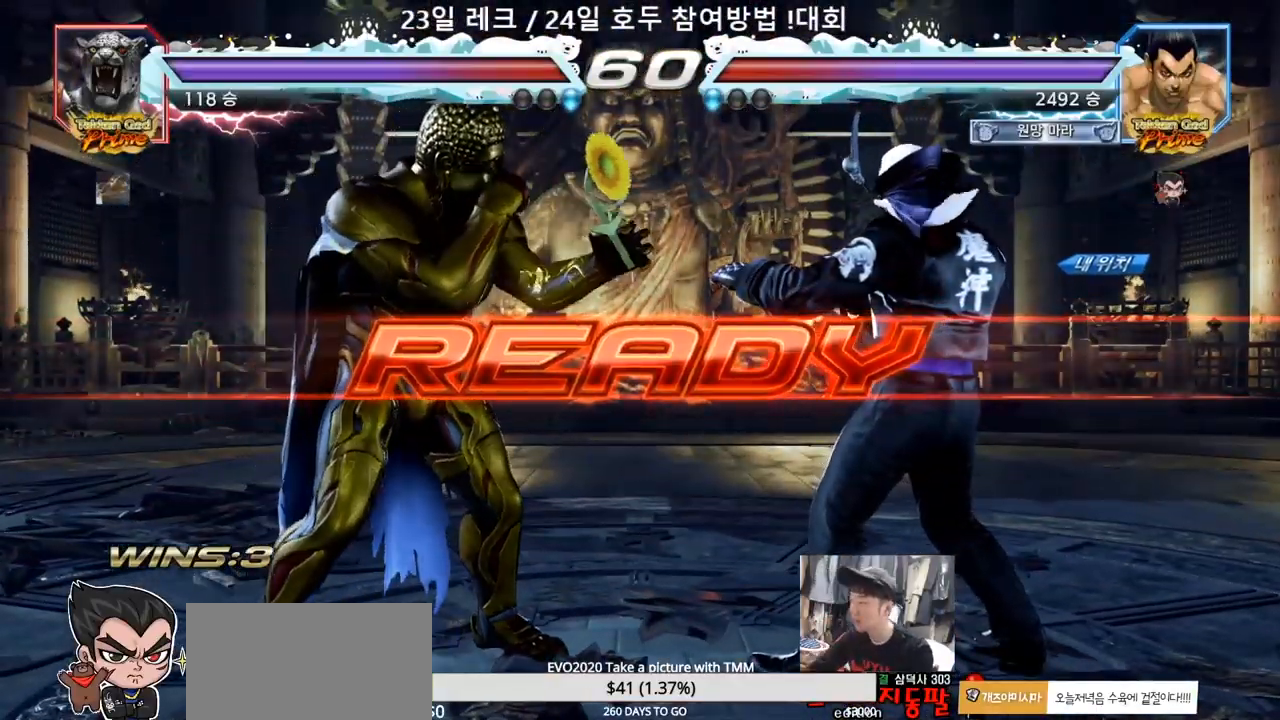
{"dt_ms": 500, "buttons": [], "left_stick": "center", "events": [[383, "SQUARE", "down"], [383, "TRIANGLE", "down"], [500, "SQUARE", "up"], [500, "TRIANGLE", "up"]]}